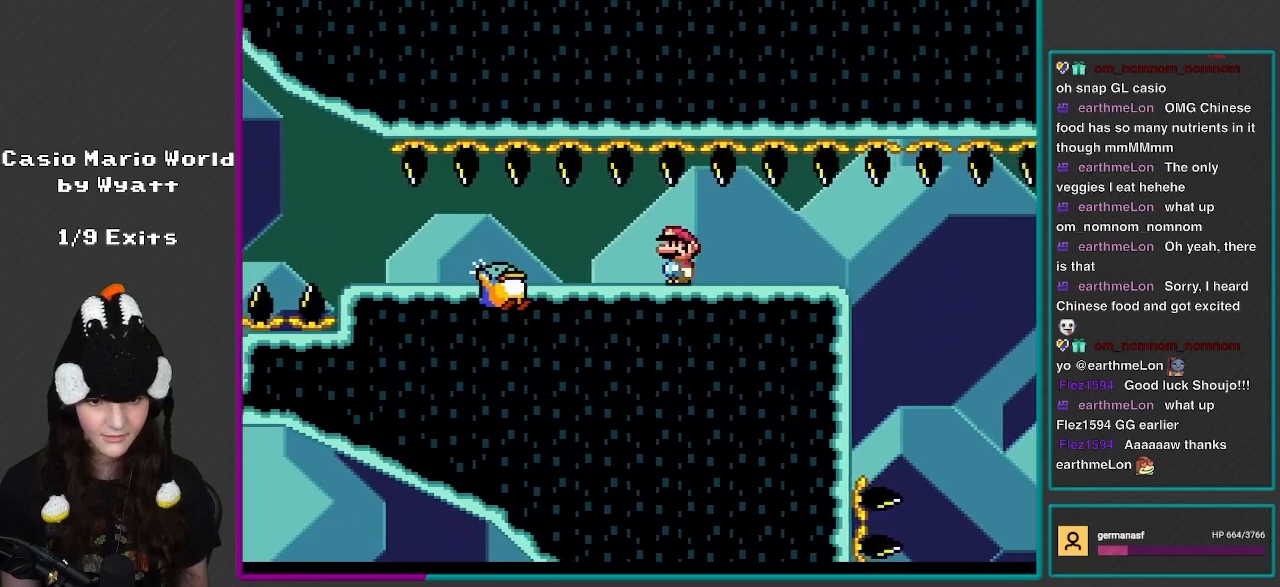
Gameplay with a controller (Nintendo layout); each line is a JSON object with the inputs held at the frame after it. "events" lists button and stick changes between this image and that frame as [ms after this image, input, new state], when the widget could be followed in between. Not read: L3 R3.
{"buttons": ["B", "Y"], "events": [[17, "DPAD_LEFT", "down"], [467, "DPAD_LEFT", "up"]]}
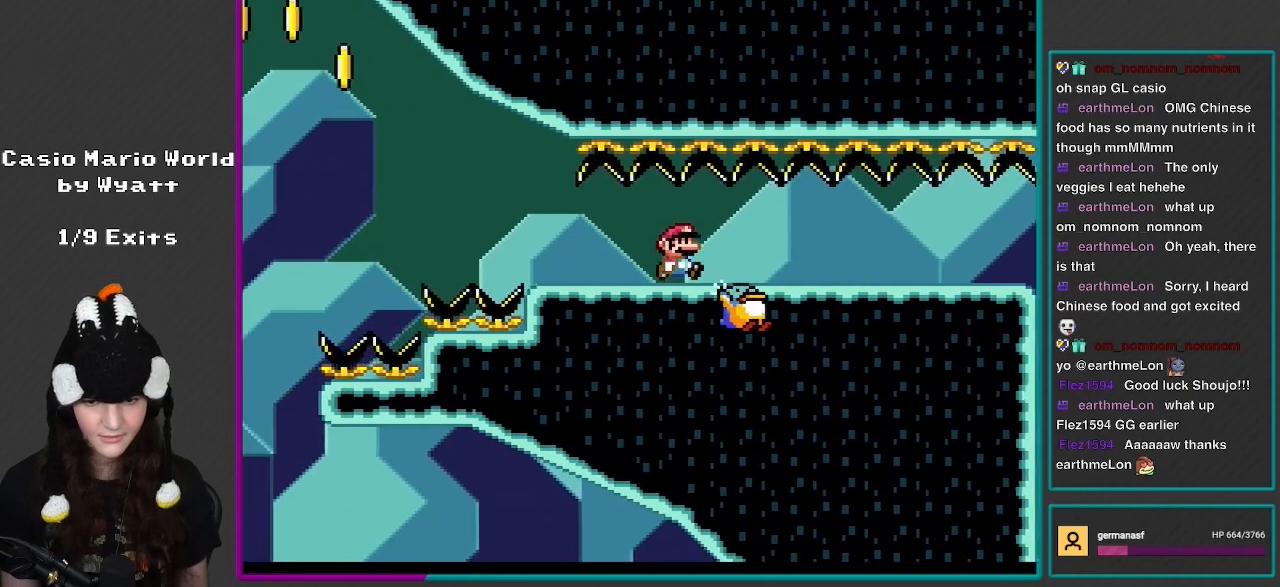
{"buttons": ["B", "Y", "DPAD_RIGHT"], "events": [[50, "DPAD_RIGHT", "down"]]}
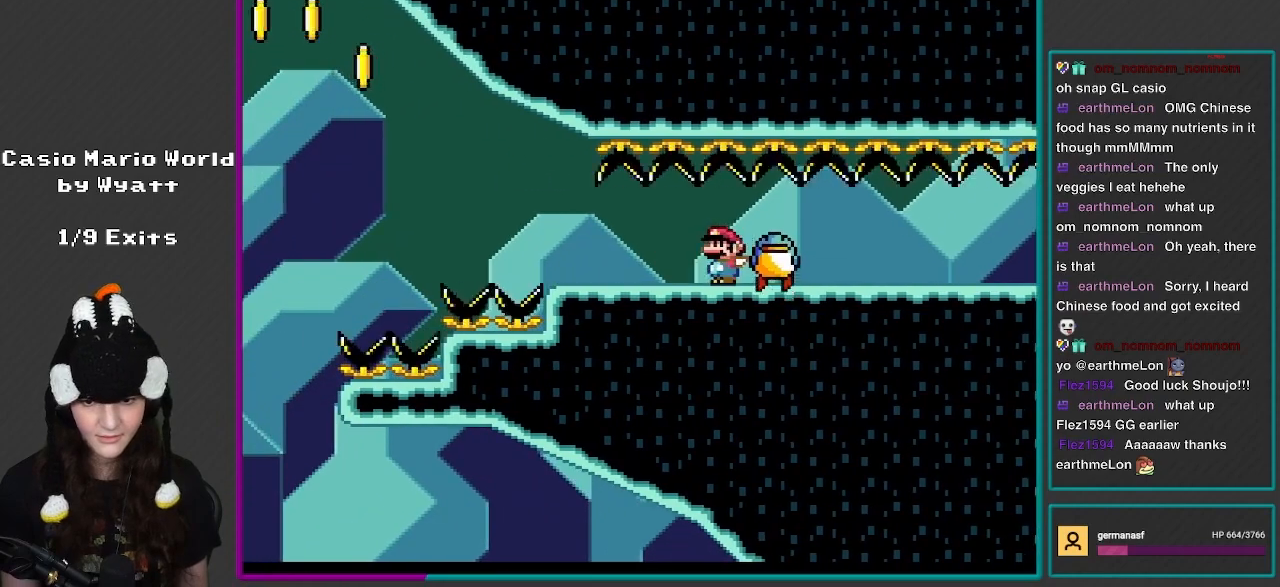
{"buttons": ["B", "Y"], "events": [[50, "B", "up"], [50, "DPAD_RIGHT", "up"], [317, "B", "down"]]}
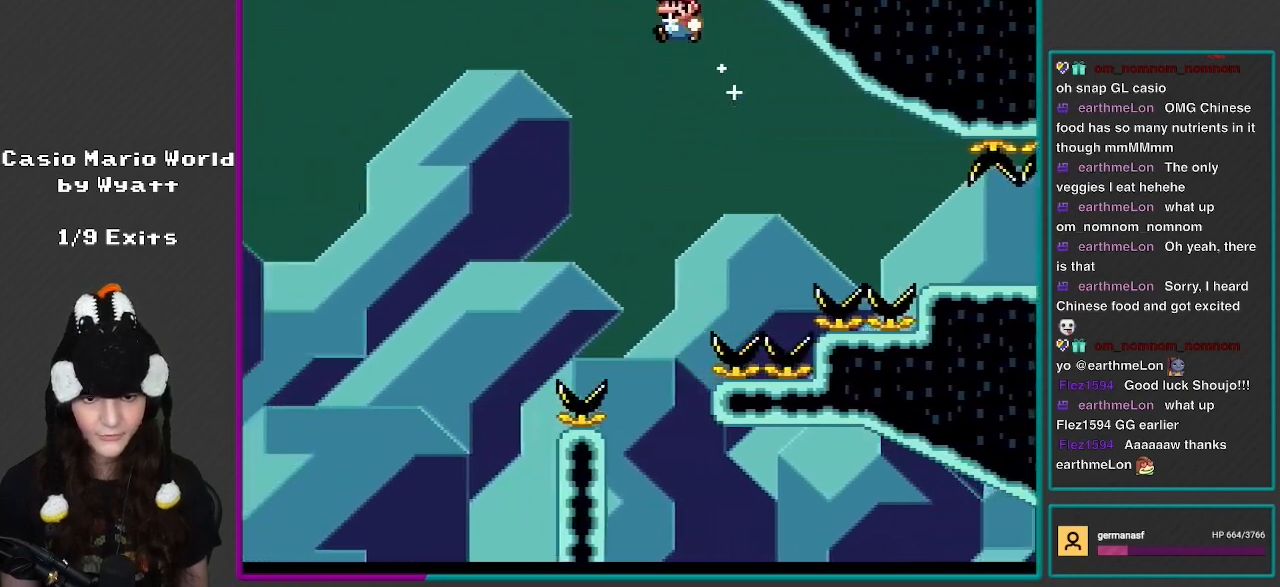
{"buttons": ["B", "Y"], "events": []}
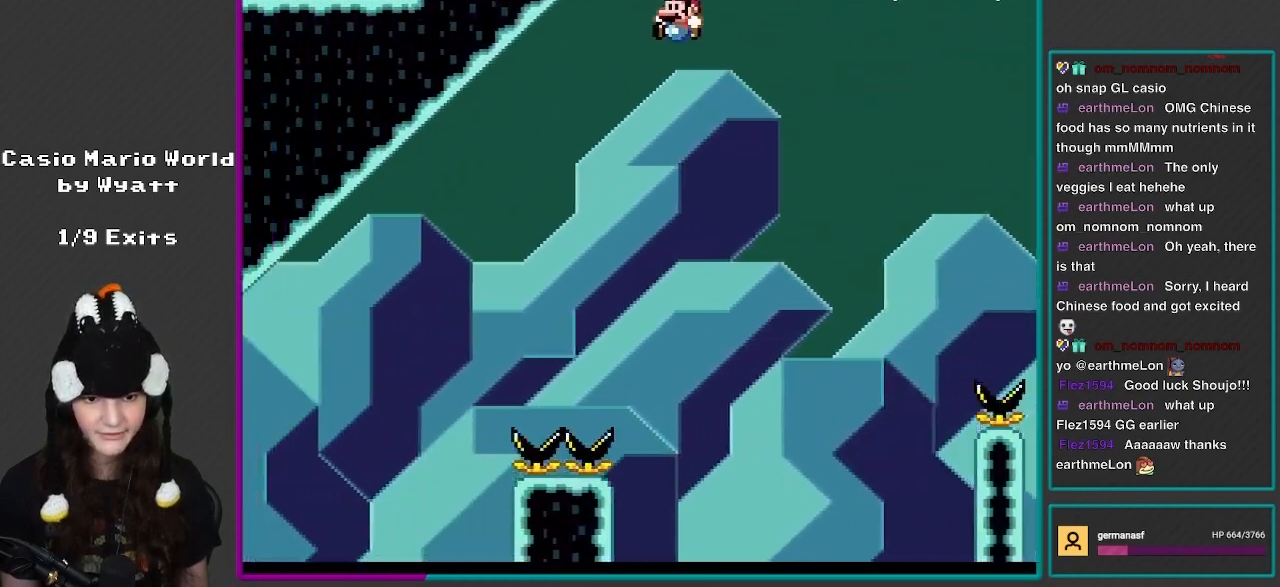
{"buttons": ["B", "Y"], "events": []}
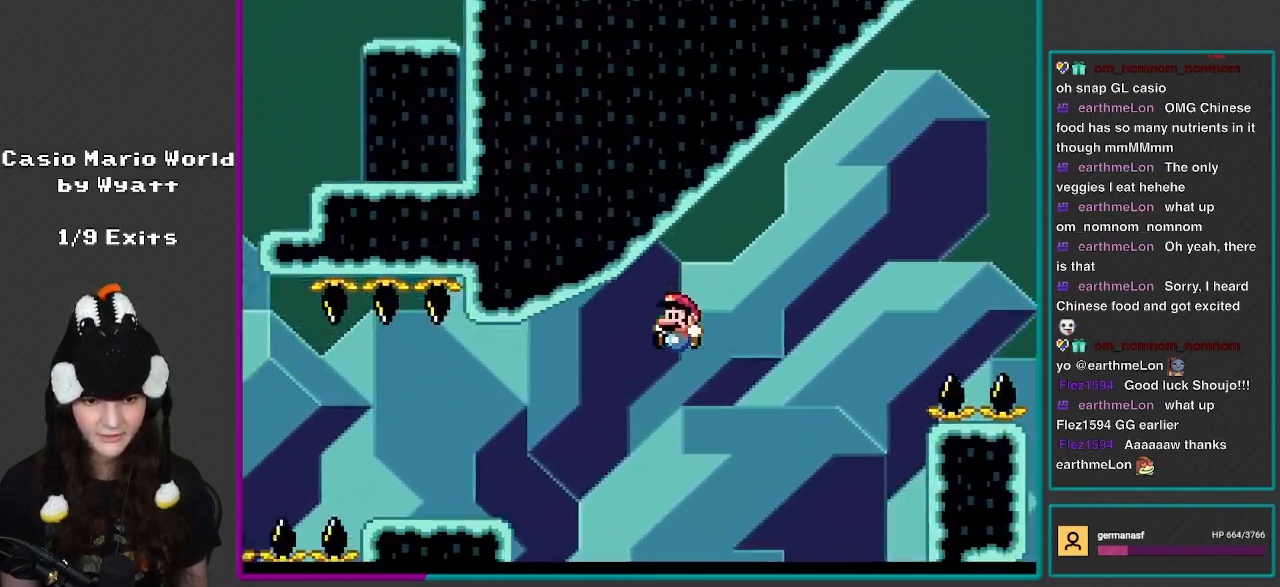
{"buttons": ["B", "Y"], "events": [[83, "B", "up"], [483, "B", "down"]]}
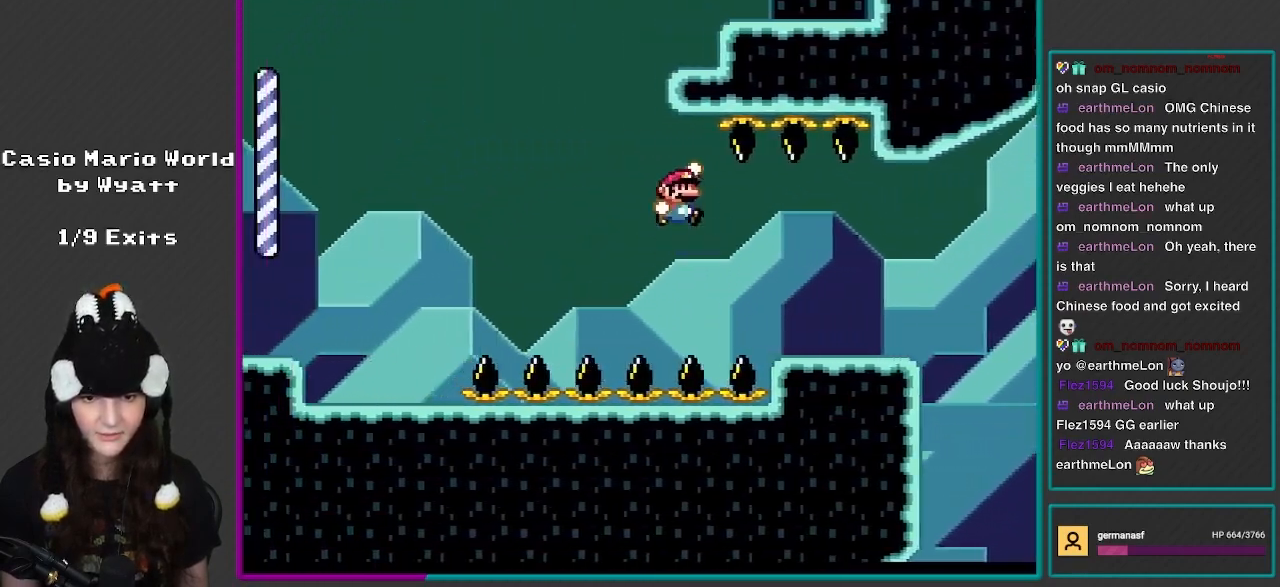
{"buttons": ["B", "Y", "DPAD_RIGHT"], "events": [[83, "DPAD_RIGHT", "down"], [83, "DPAD_UP", "down"], [317, "DPAD_UP", "up"]]}
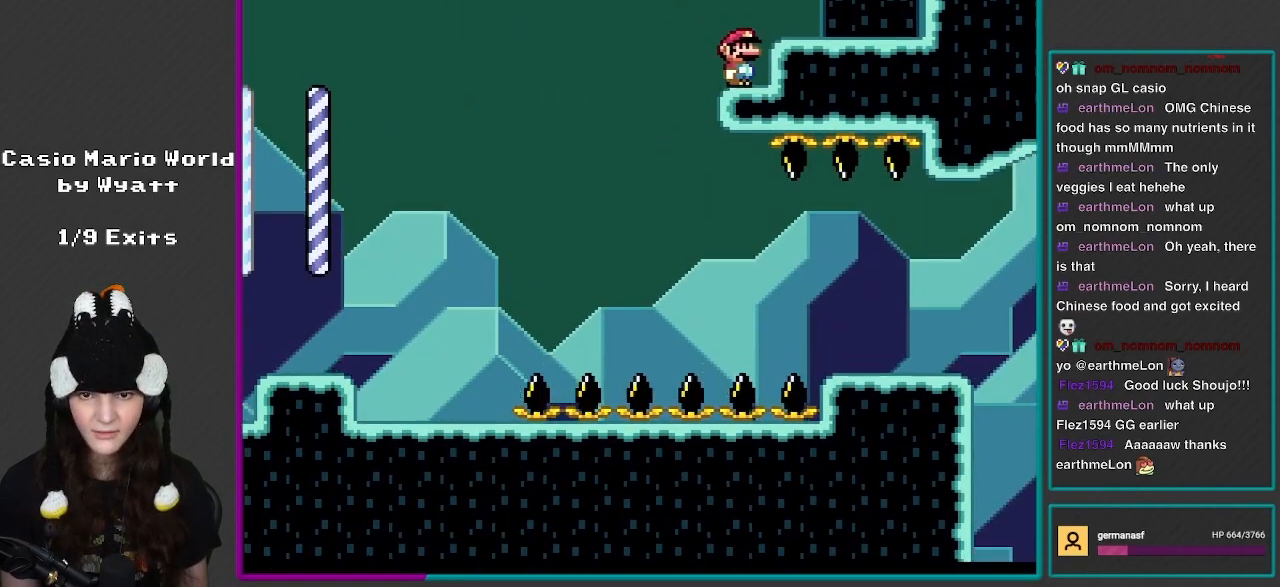
{"buttons": ["Y"], "events": [[17, "B", "up"], [50, "DPAD_RIGHT", "up"], [50, "Y", "up"], [83, "X", "down"], [400, "X", "up"], [450, "Y", "down"]]}
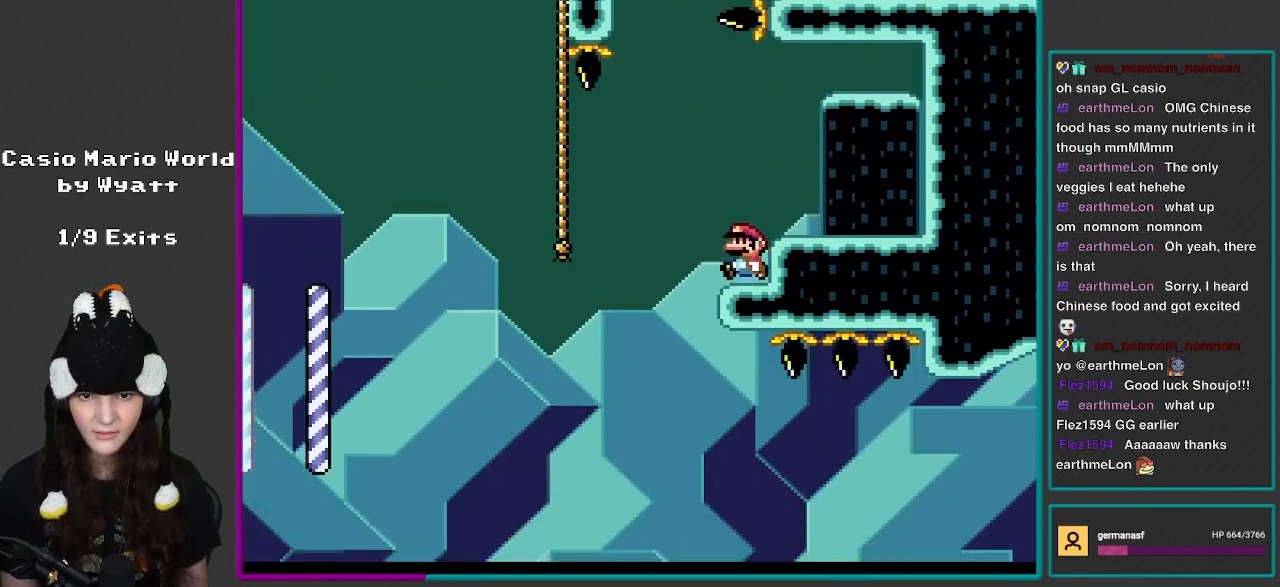
{"buttons": ["Y", "DPAD_LEFT"], "events": [[50, "DPAD_LEFT", "down"], [167, "B", "down"], [317, "B", "up"]]}
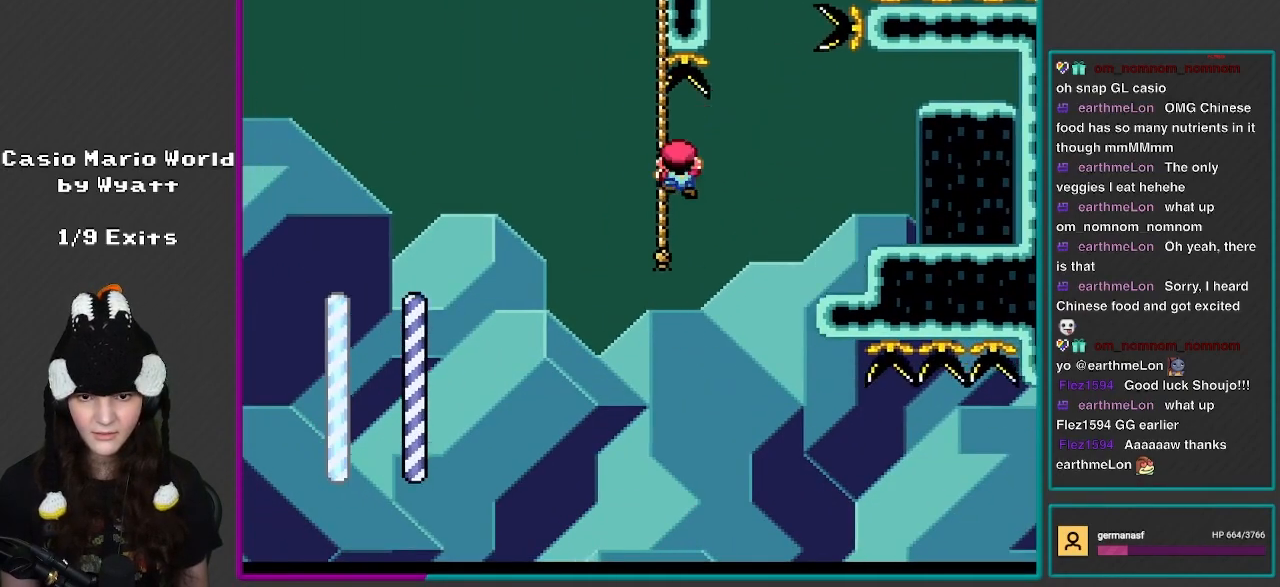
{"buttons": ["Y"], "events": [[50, "DPAD_LEFT", "up"], [50, "DPAD_UP", "down"], [250, "DPAD_UP", "up"]]}
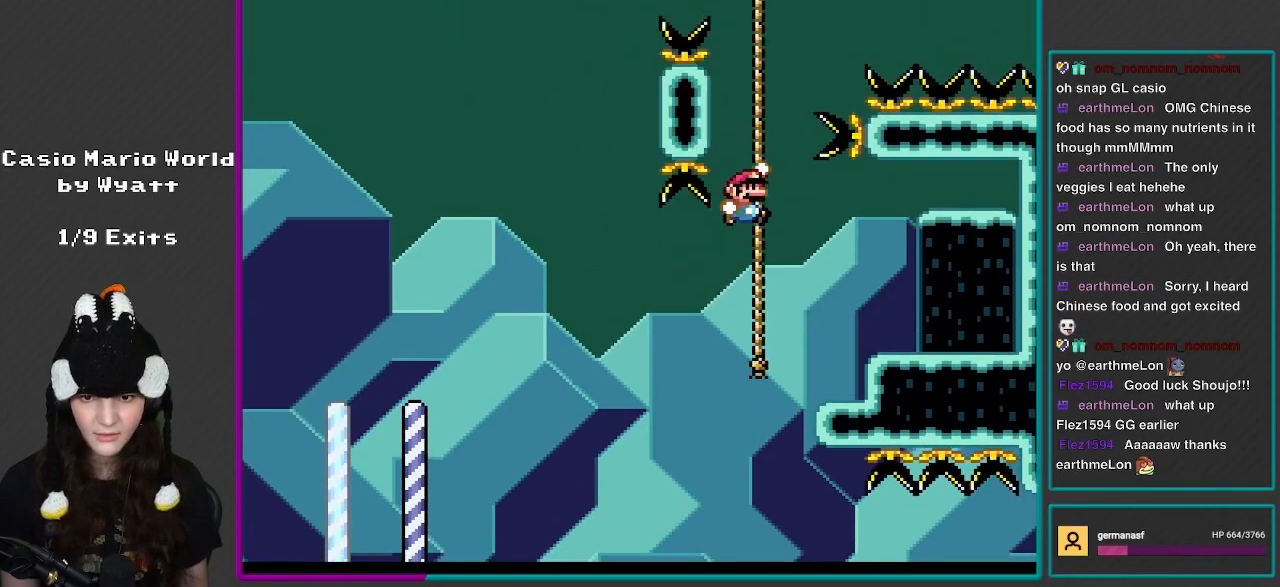
{"buttons": ["B", "Y", "DPAD_UP"], "events": [[50, "B", "down"], [167, "DPAD_RIGHT", "down"], [400, "DPAD_UP", "down"], [450, "DPAD_RIGHT", "up"]]}
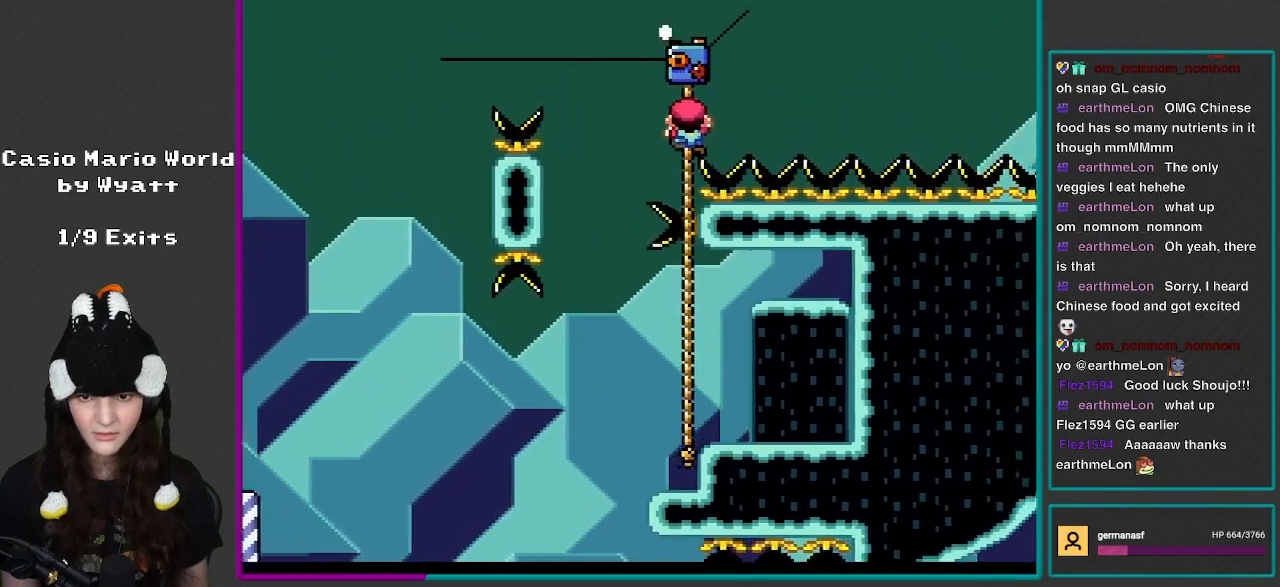
{"buttons": ["Y"], "events": [[17, "DPAD_RIGHT", "down"], [50, "B", "up"], [333, "DPAD_RIGHT", "up"], [450, "DPAD_UP", "up"]]}
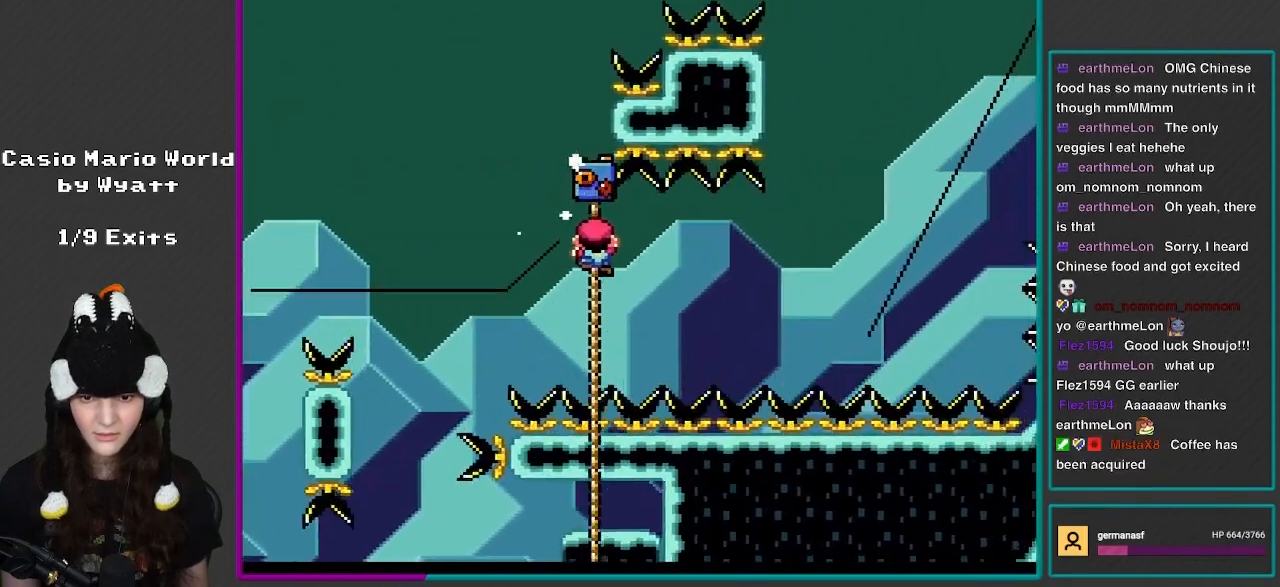
{"buttons": ["Y", "DPAD_DOWN"], "events": [[100, "DPAD_DOWN", "down"]]}
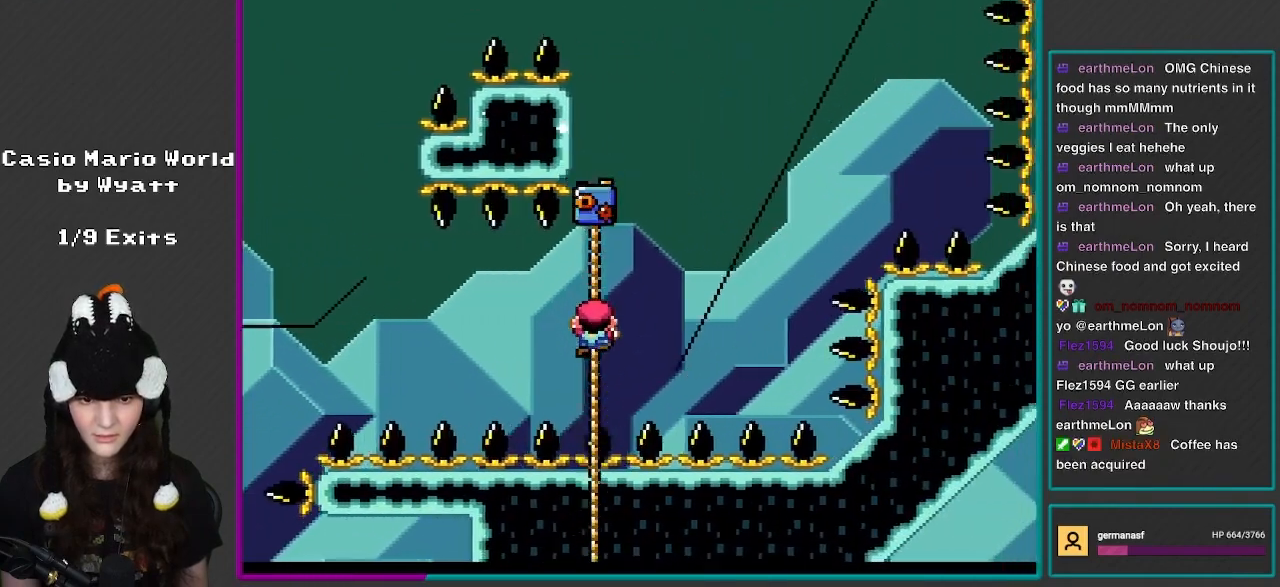
{"buttons": ["B", "Y", "DPAD_RIGHT"], "events": [[17, "DPAD_DOWN", "up"], [50, "DPAD_UP", "down"], [200, "B", "down"], [300, "DPAD_RIGHT", "down"], [300, "DPAD_UP", "up"]]}
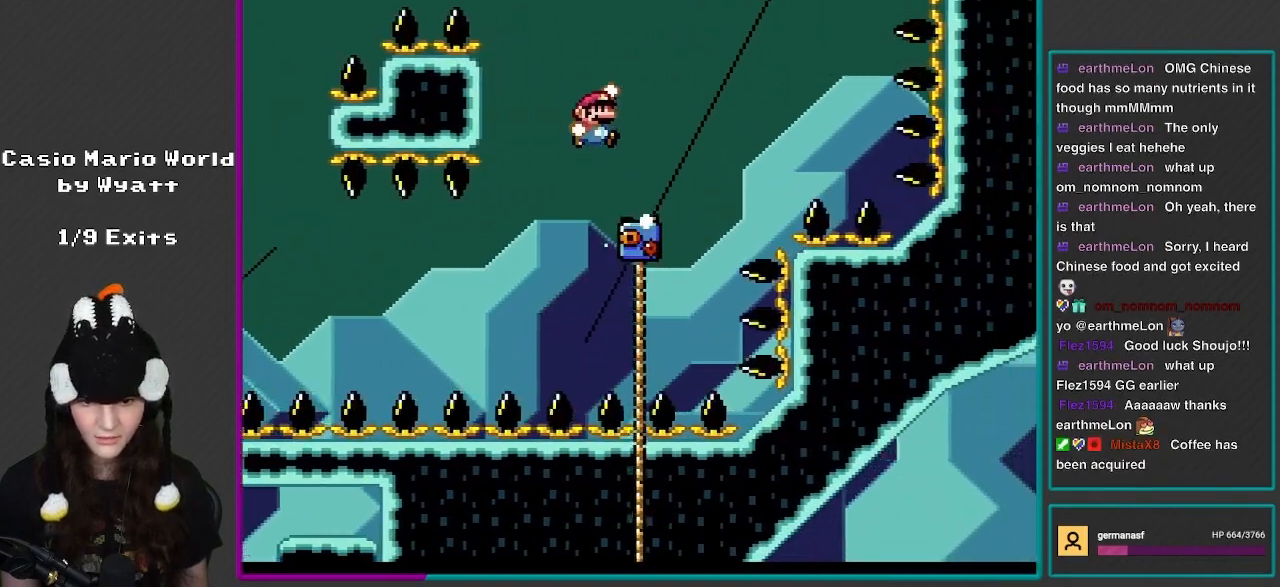
{"buttons": ["Y", "DPAD_UP"], "events": [[100, "DPAD_RIGHT", "up"], [250, "DPAD_LEFT", "down"], [250, "DPAD_UP", "down"], [283, "DPAD_LEFT", "up"], [317, "B", "up"]]}
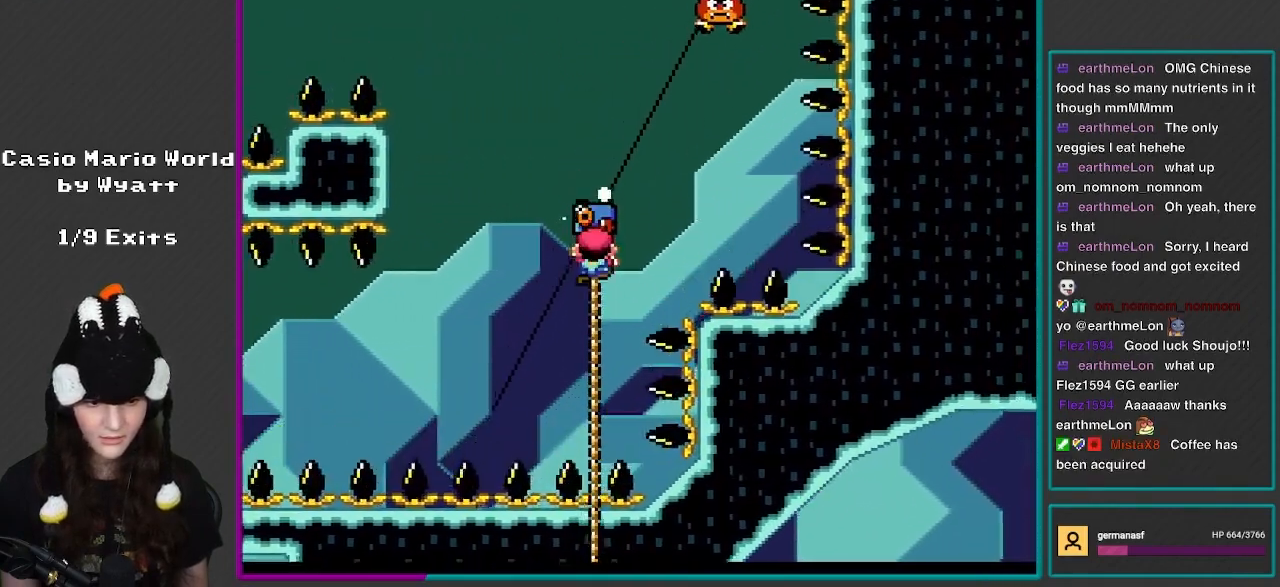
{"buttons": ["Y", "DPAD_UP"], "events": []}
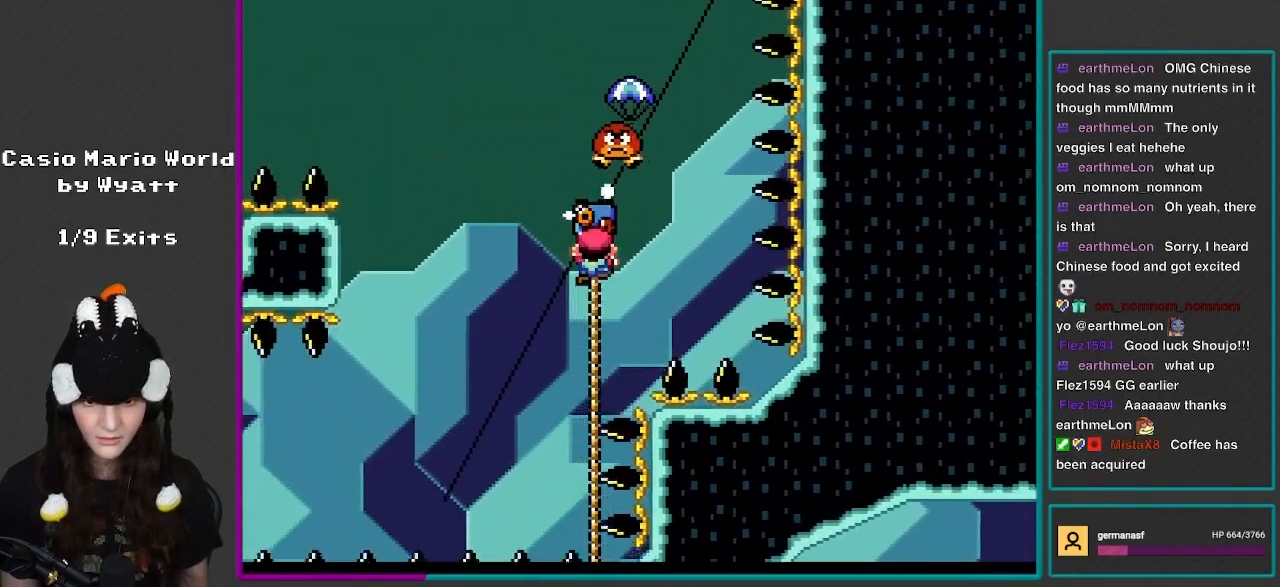
{"buttons": ["Y", "DPAD_DOWN"], "events": [[217, "DPAD_UP", "up"], [283, "DPAD_DOWN", "down"]]}
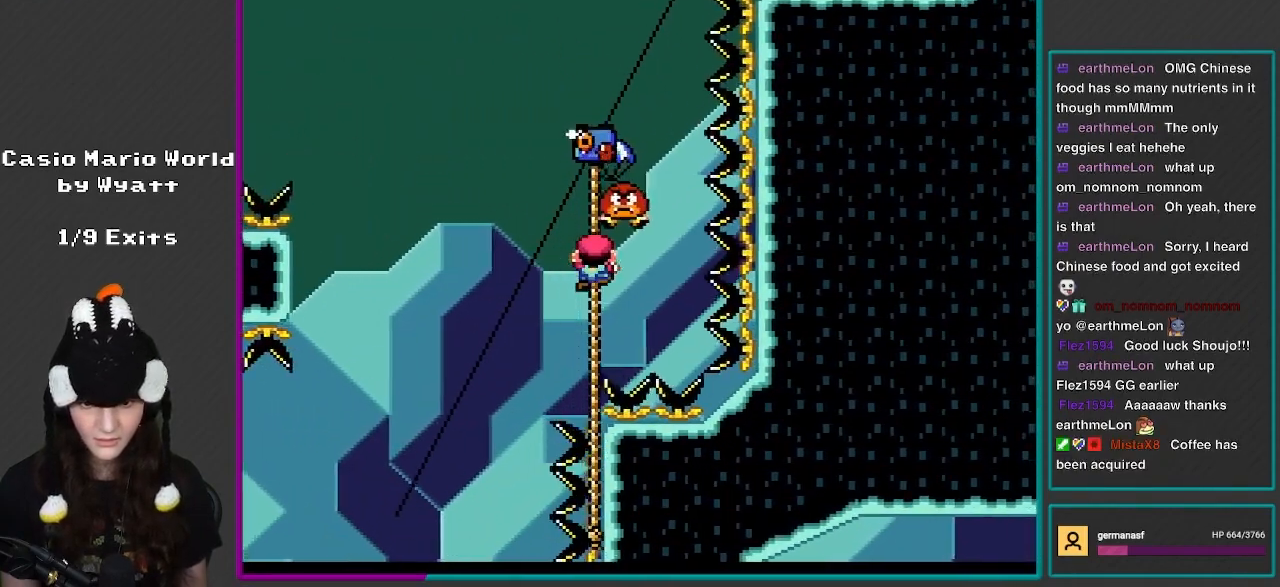
{"buttons": ["Y", "DPAD_UP", "DPAD_RIGHT"], "events": [[283, "DPAD_DOWN", "up"], [283, "DPAD_RIGHT", "down"], [317, "DPAD_UP", "down"]]}
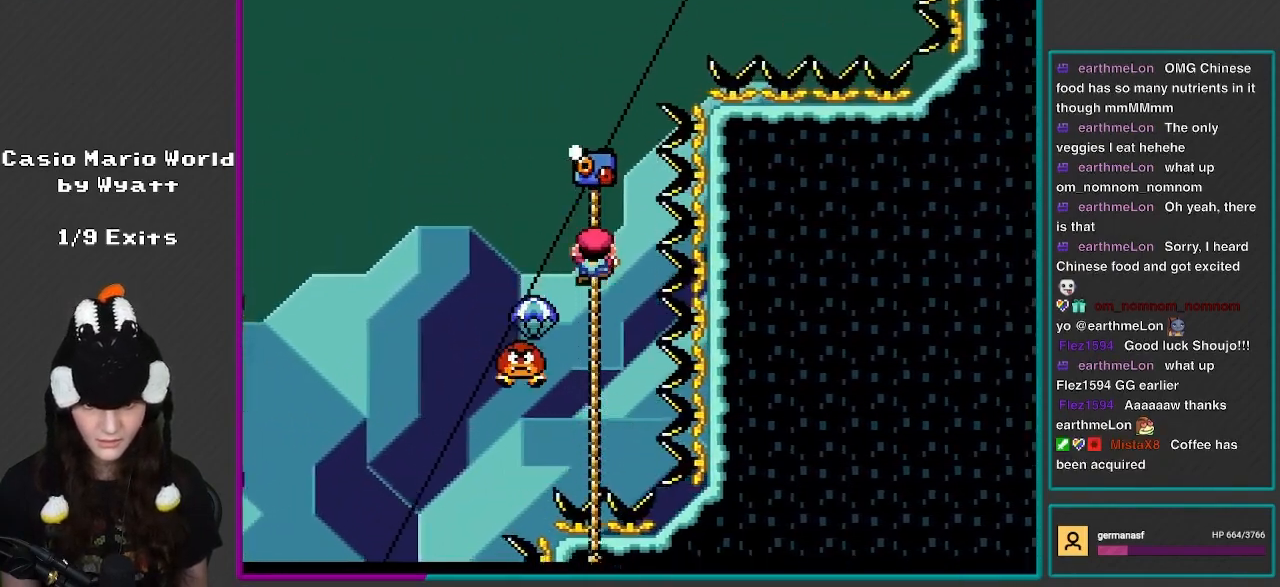
{"buttons": ["B", "Y", "DPAD_RIGHT"], "events": [[133, "DPAD_RIGHT", "up"], [300, "DPAD_LEFT", "down"], [300, "DPAD_UP", "up"], [350, "B", "down"], [450, "DPAD_LEFT", "up"], [483, "DPAD_RIGHT", "down"]]}
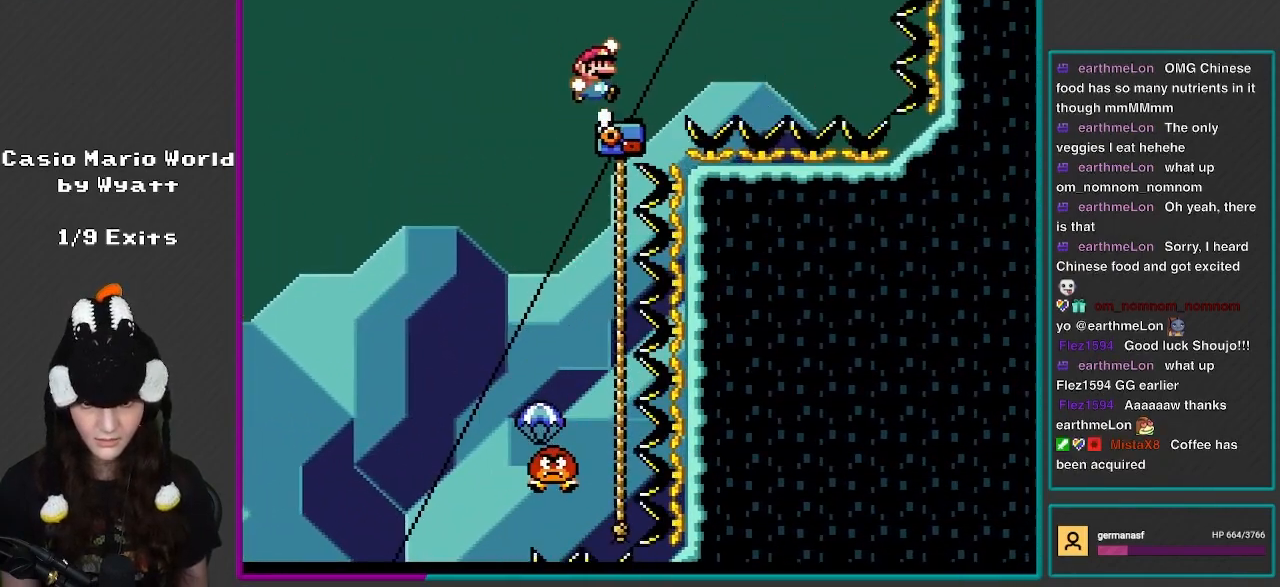
{"buttons": ["B", "Y", "DPAD_UP"], "events": [[133, "DPAD_RIGHT", "up"], [383, "DPAD_LEFT", "down"], [433, "DPAD_LEFT", "up"], [433, "DPAD_UP", "down"]]}
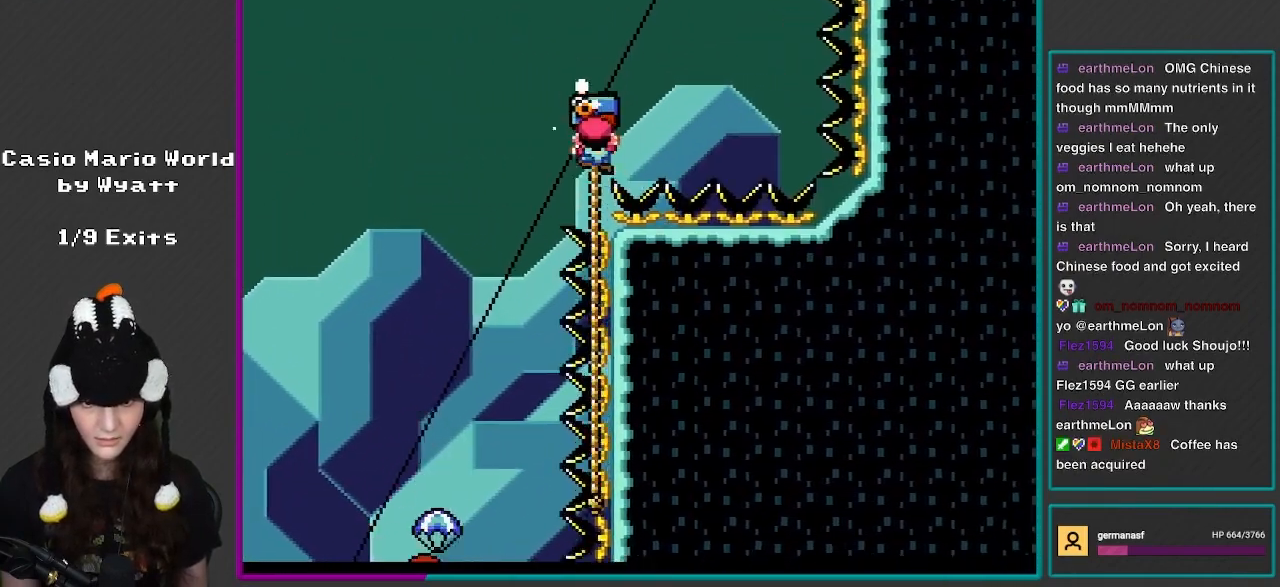
{"buttons": ["Y", "DPAD_UP"], "events": [[133, "B", "up"]]}
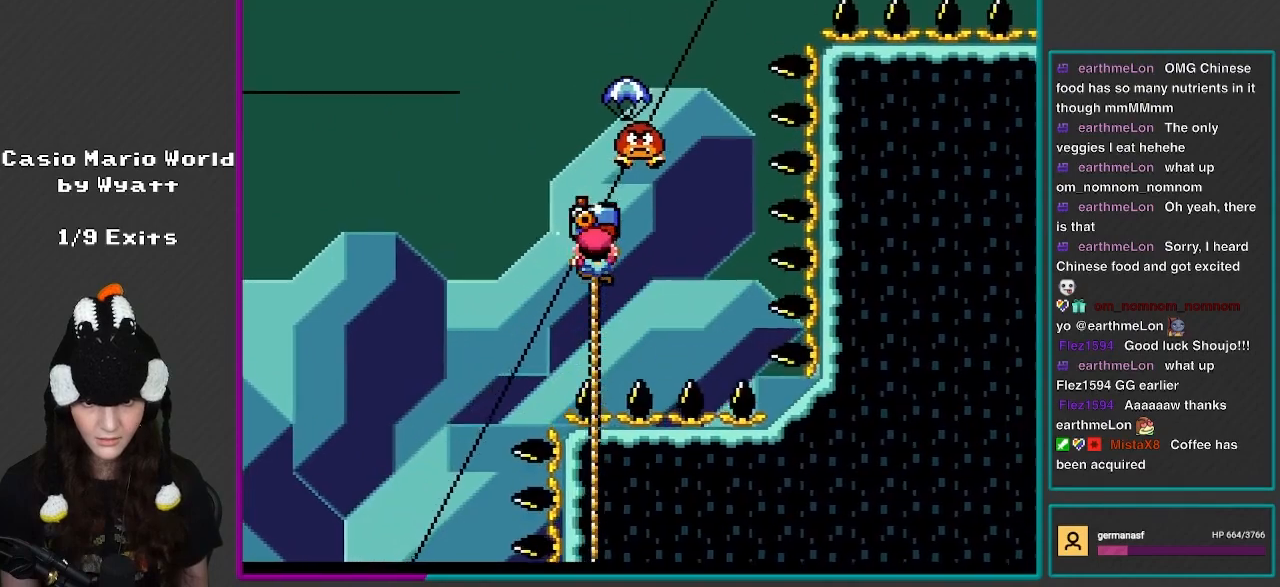
{"buttons": ["Y", "DPAD_DOWN", "DPAD_LEFT"], "events": [[250, "DPAD_LEFT", "down"], [250, "DPAD_UP", "up"], [283, "DPAD_DOWN", "down"]]}
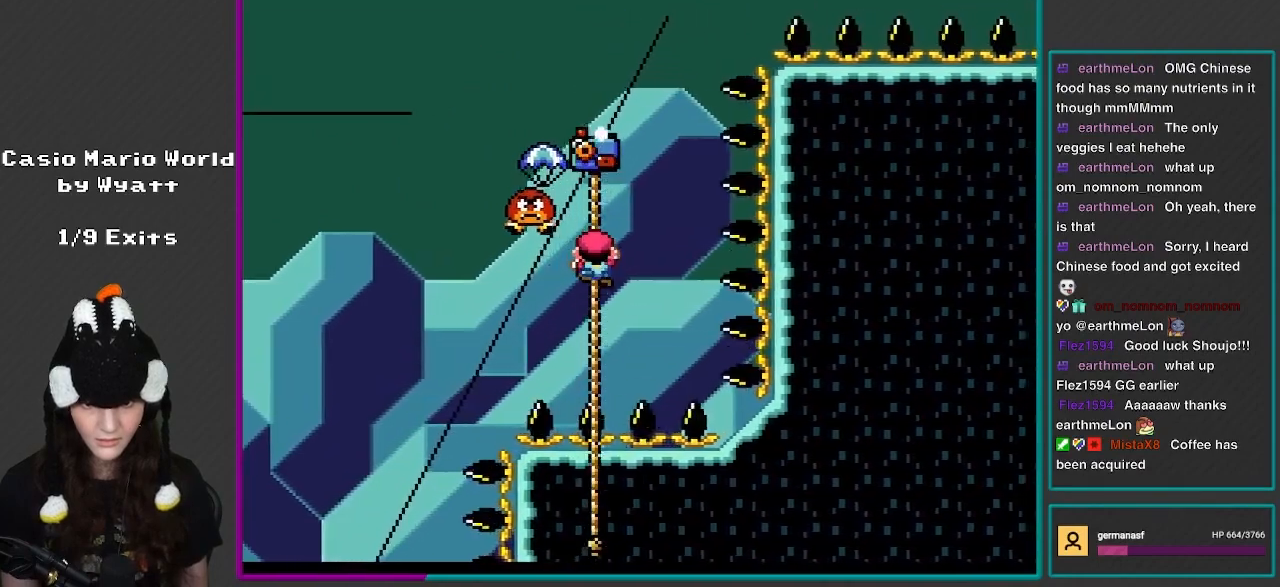
{"buttons": ["Y", "DPAD_UP"], "events": [[50, "DPAD_LEFT", "up"], [100, "DPAD_DOWN", "up"], [100, "DPAD_UP", "down"]]}
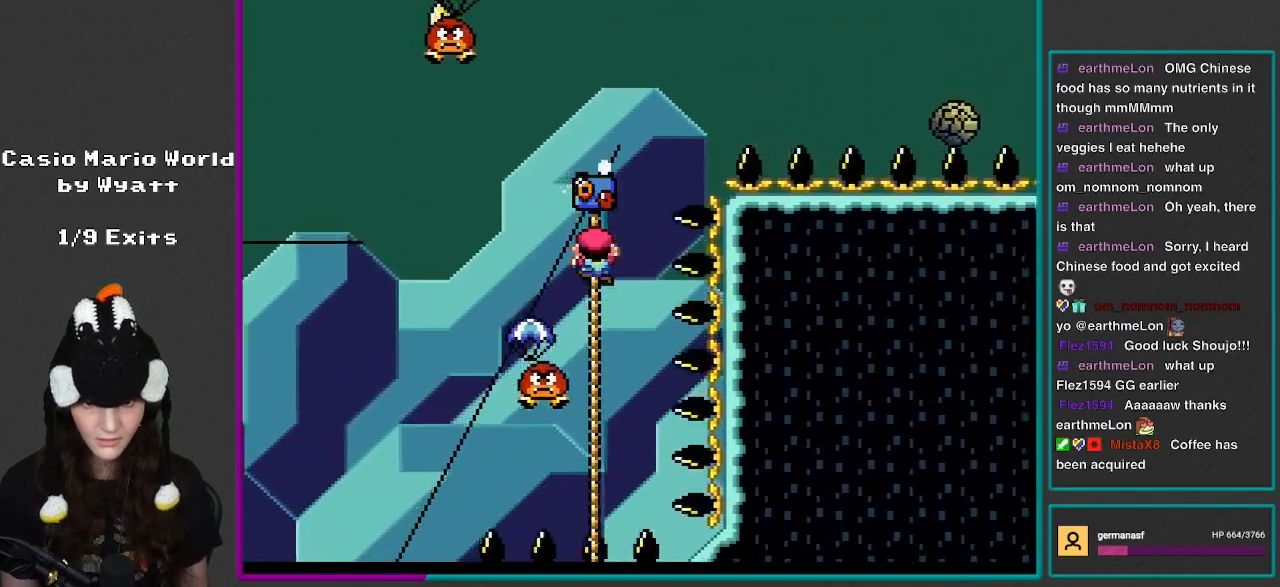
{"buttons": ["B", "Y", "DPAD_LEFT"], "events": [[167, "DPAD_UP", "up"], [383, "B", "down"], [383, "DPAD_LEFT", "down"]]}
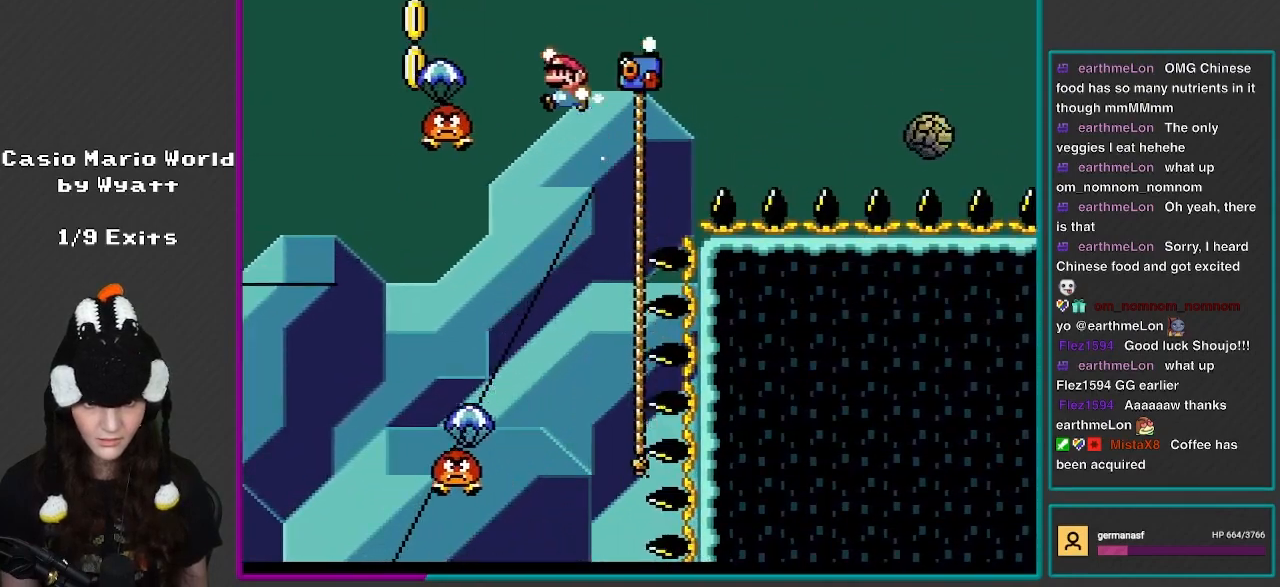
{"buttons": ["B", "Y", "DPAD_LEFT"], "events": [[283, "B", "up"], [400, "B", "down"]]}